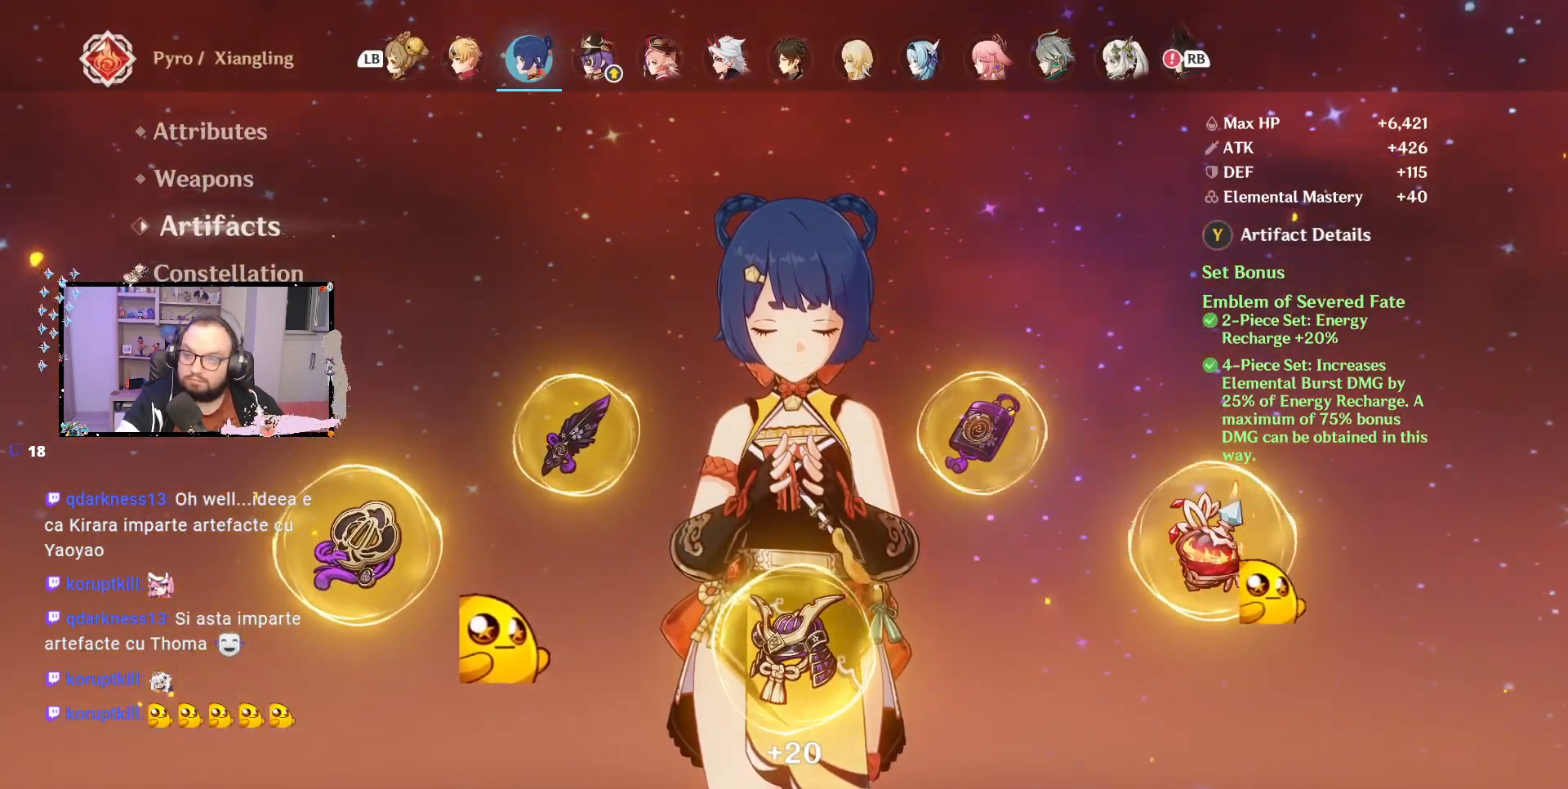
Gameplay with a controller (Xbox layout); each line is a JSON object with the inputs held at the frame after it. "events" lists button and stick changes between this image and that frame as [ms after this image, input, new state], when the widget could be followed in between. Not read: Z.
{"buttons": [], "left_stick": "center", "right_stick": "center", "events": [[167, "left_stick", "center"]]}
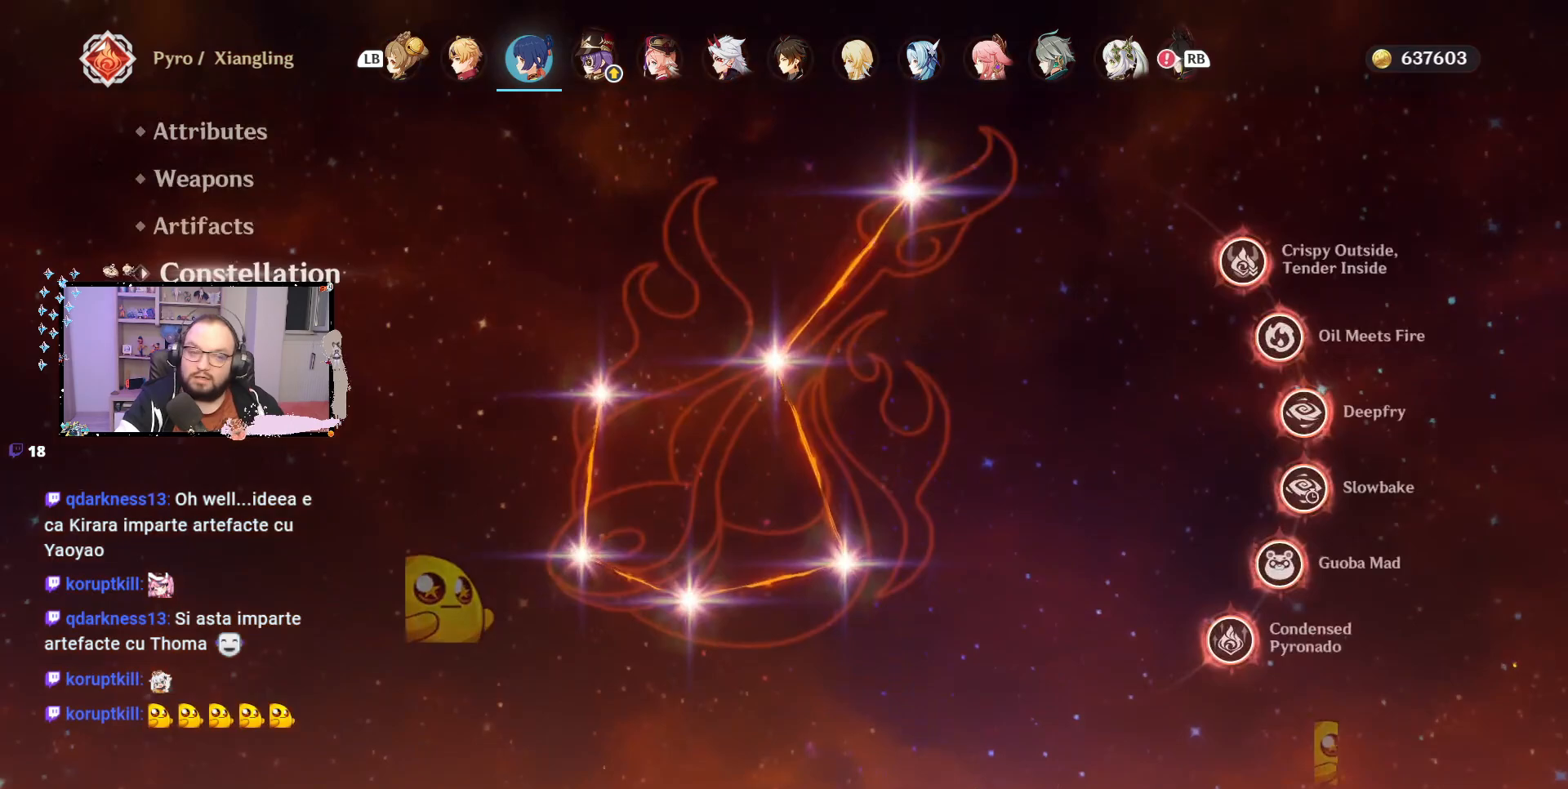
{"buttons": [], "left_stick": "up", "right_stick": "center", "events": [[383, "left_stick", "up"]]}
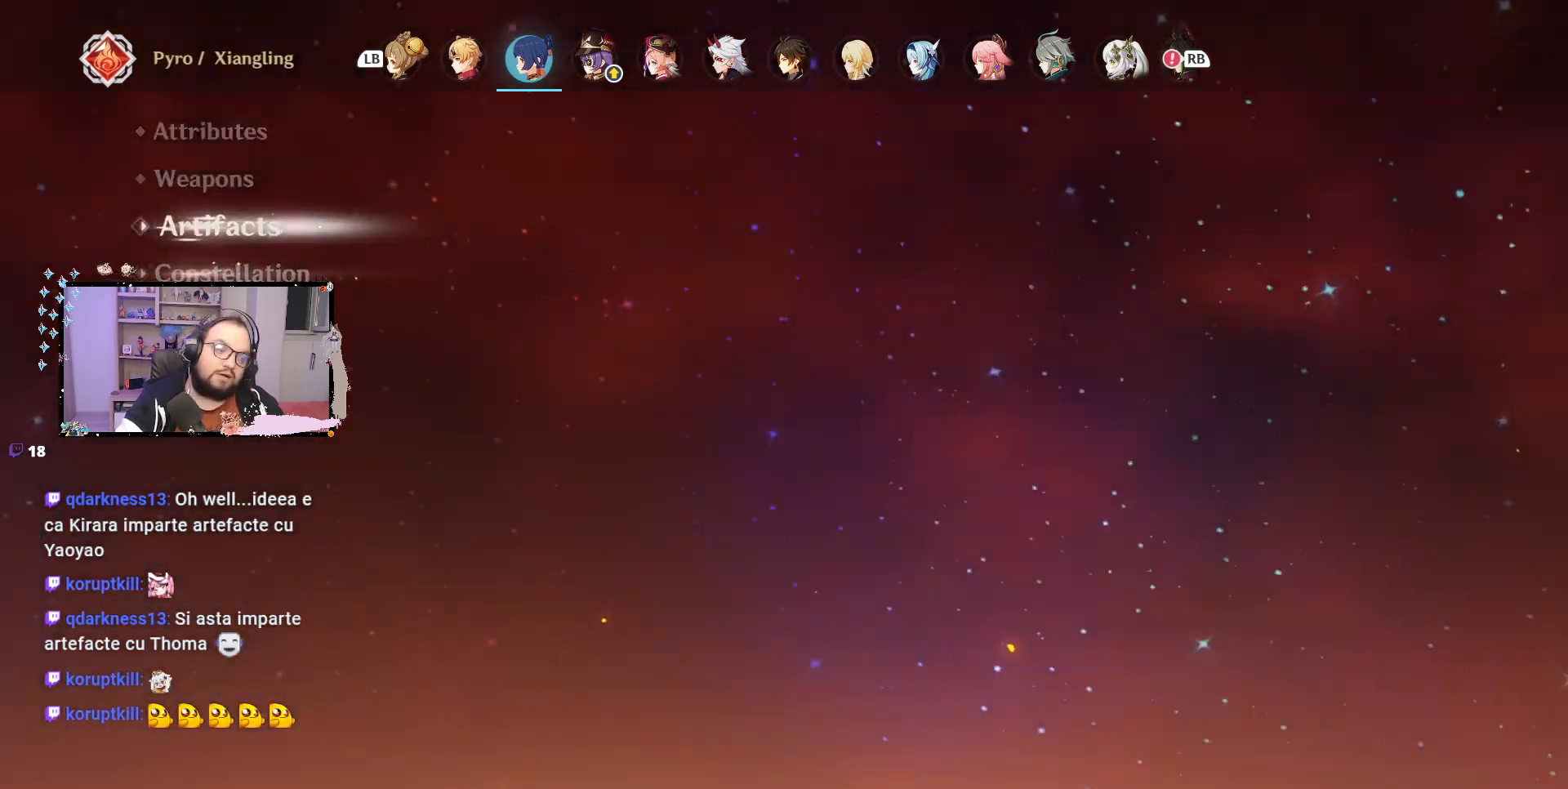
{"buttons": [], "left_stick": "center", "right_stick": "center", "events": [[33, "left_stick", "center"], [83, "left_stick", "up"], [450, "left_stick", "center"]]}
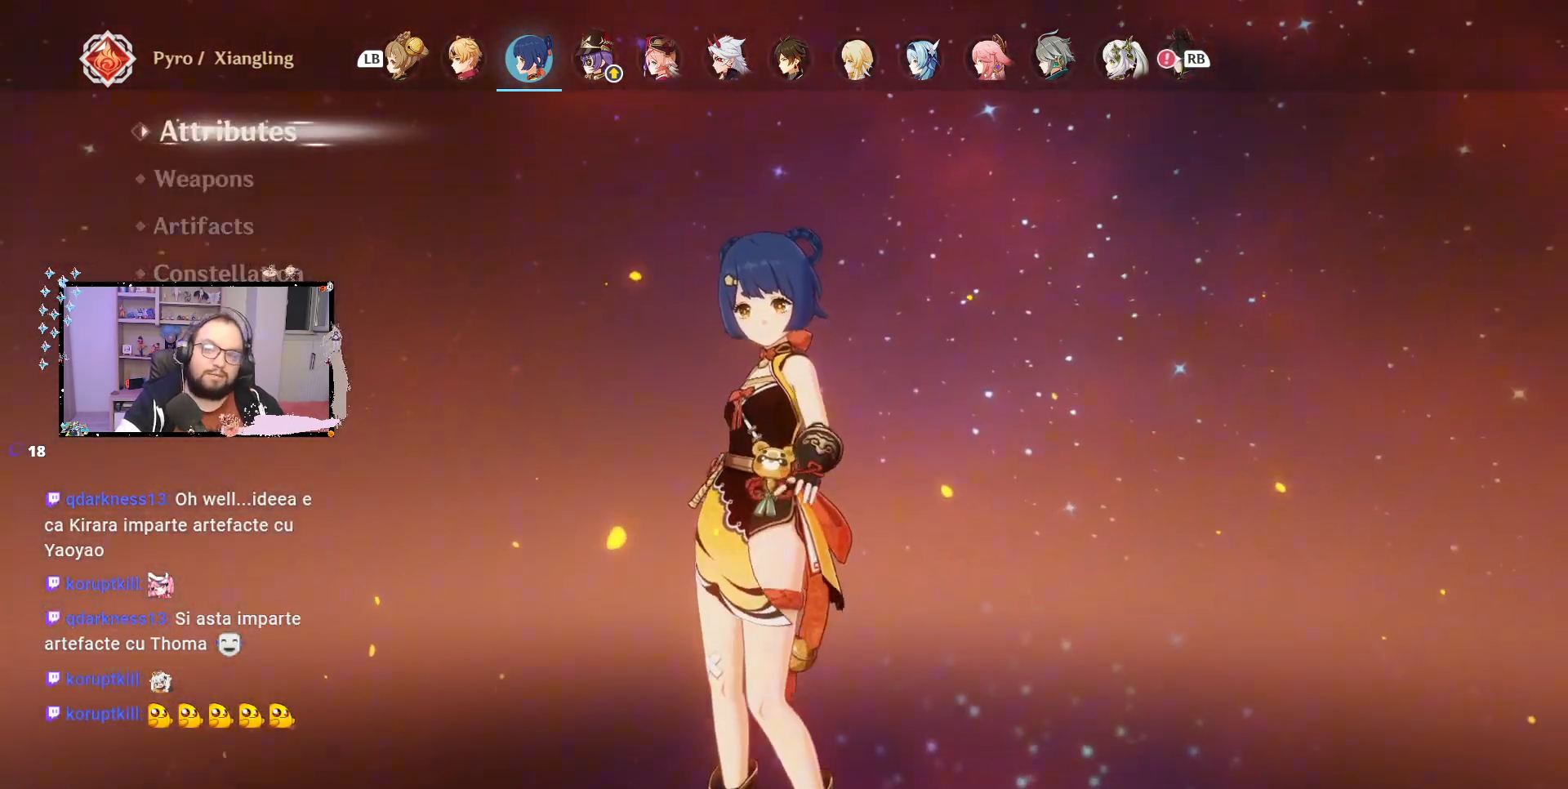
{"buttons": [], "left_stick": "center", "right_stick": "center", "events": []}
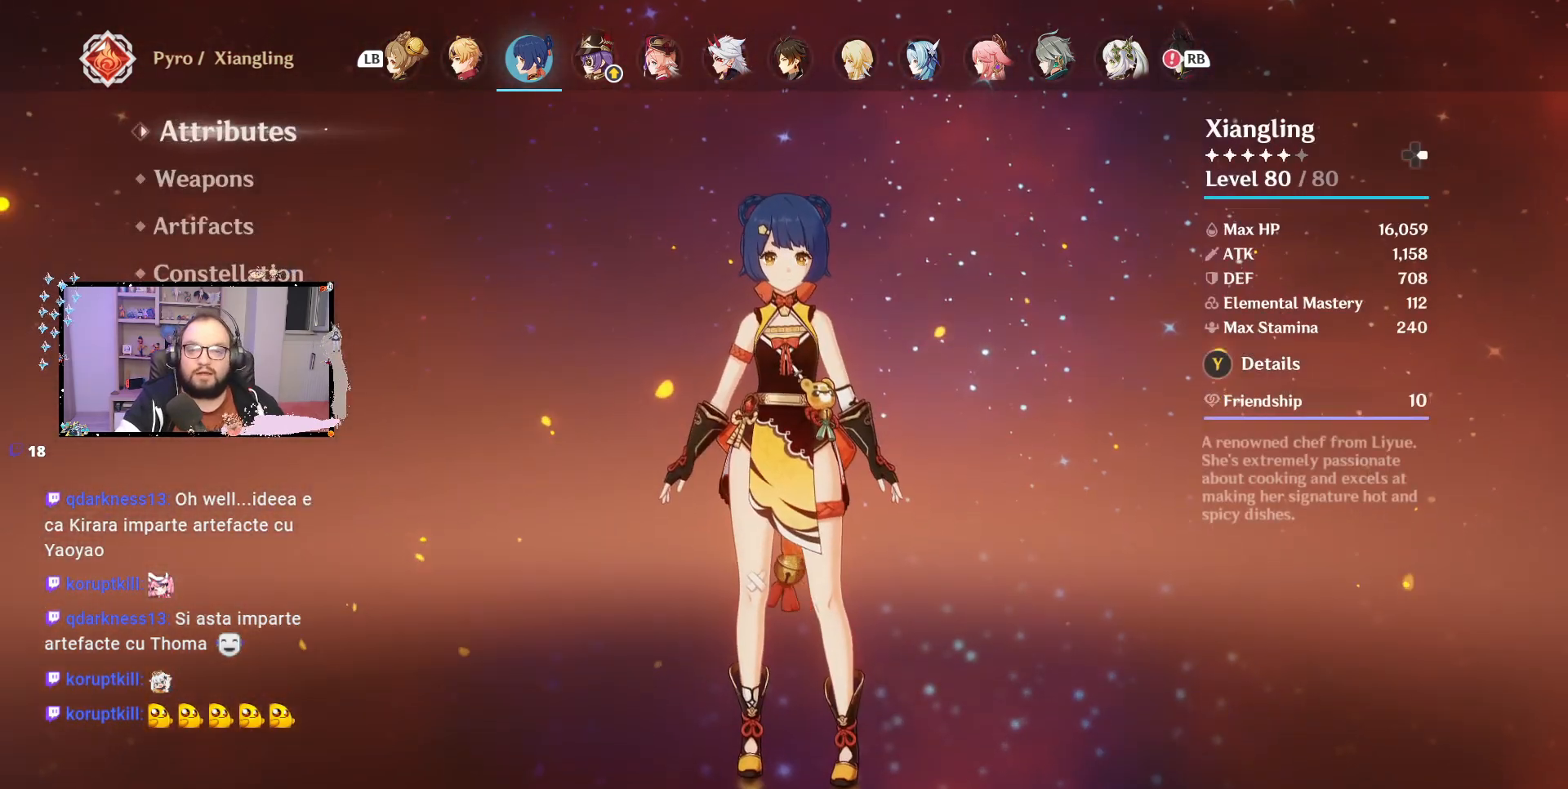
{"buttons": [], "left_stick": "center", "right_stick": "center", "events": [[133, "R1", "down"], [300, "R1", "up"]]}
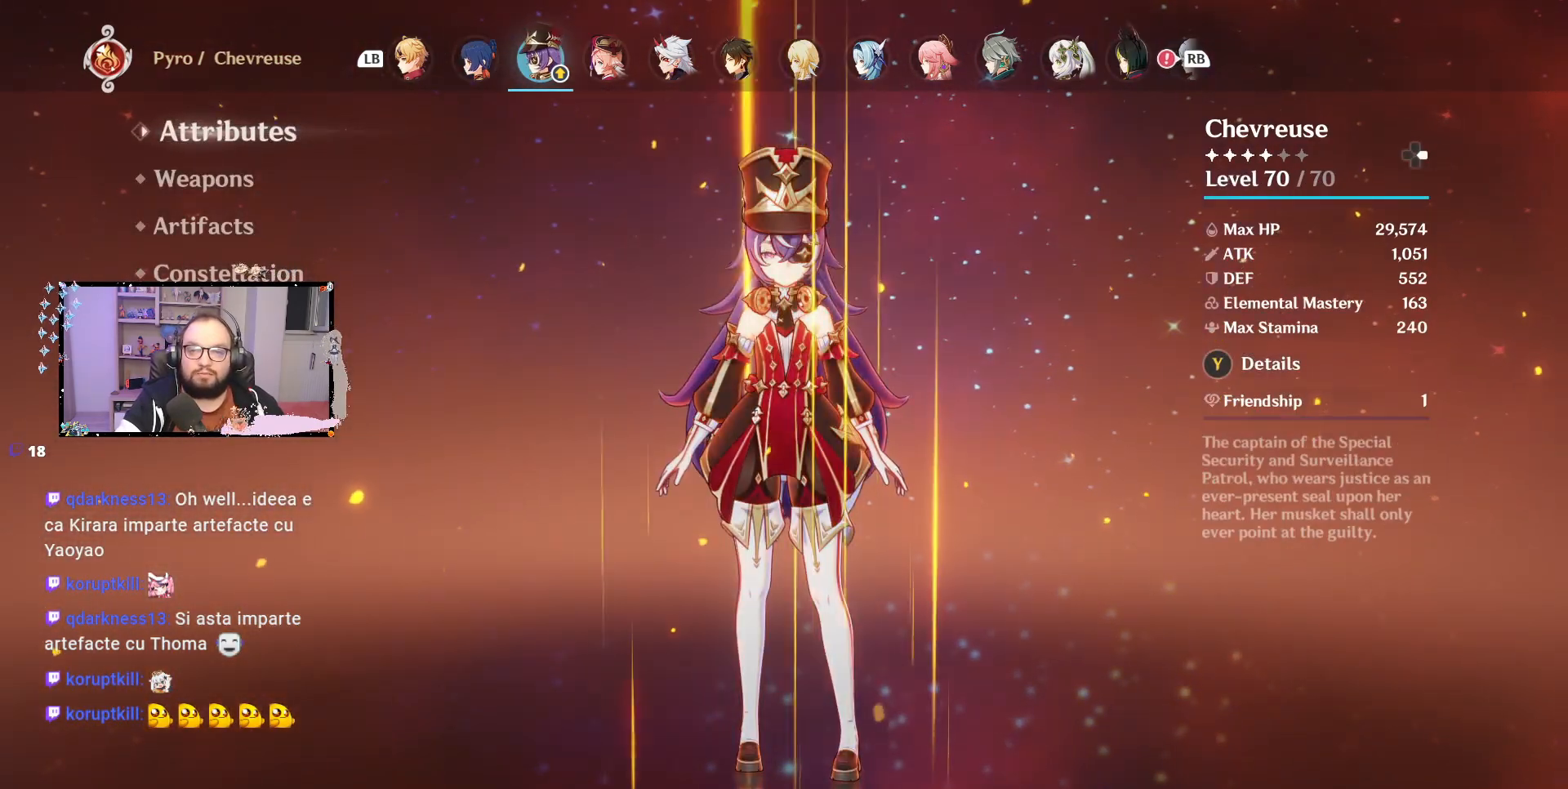
{"buttons": [], "left_stick": "center", "right_stick": "center", "events": []}
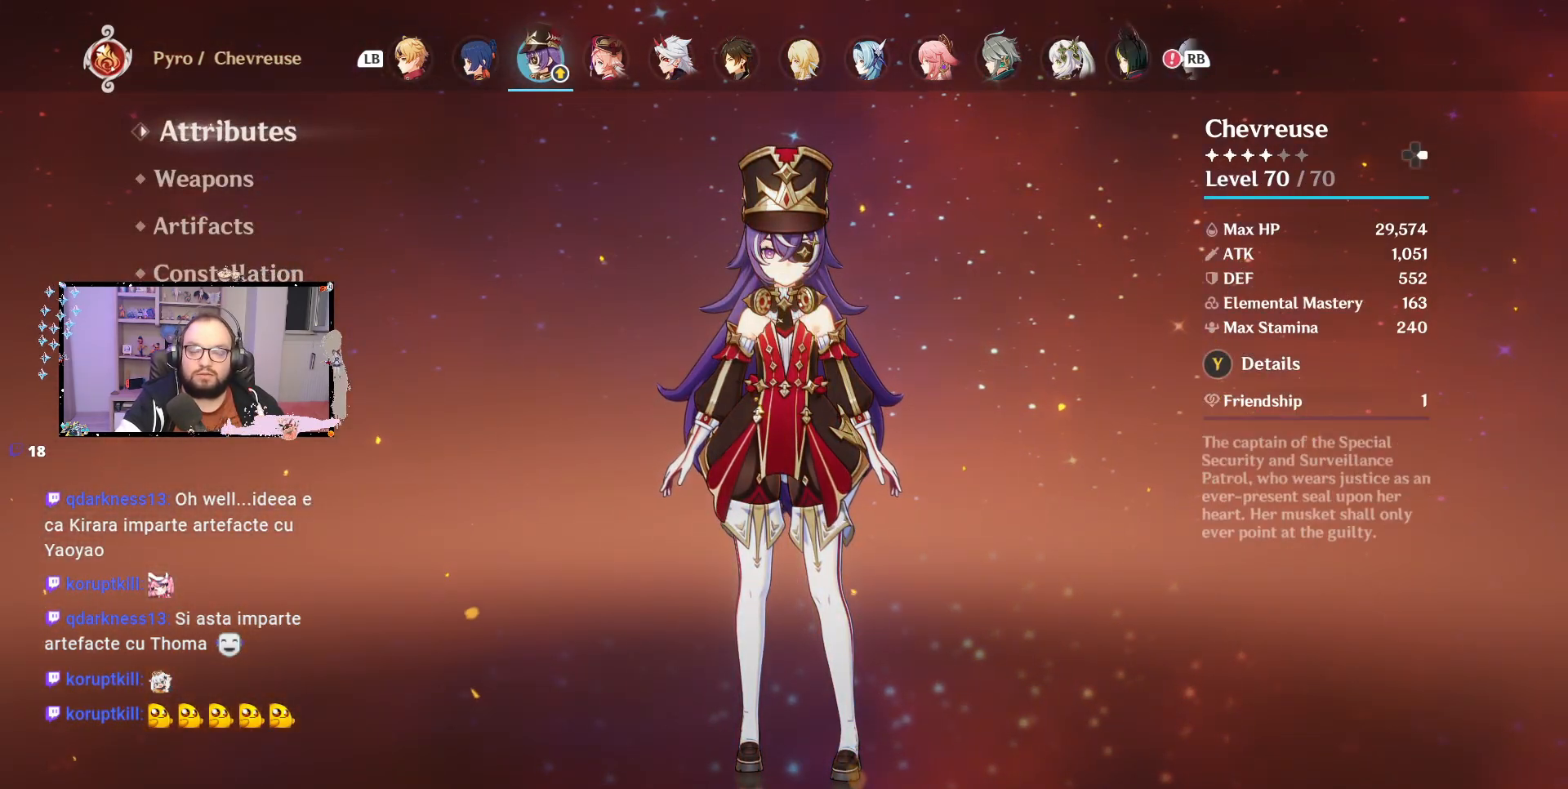
{"buttons": [], "left_stick": "center", "right_stick": "center", "events": []}
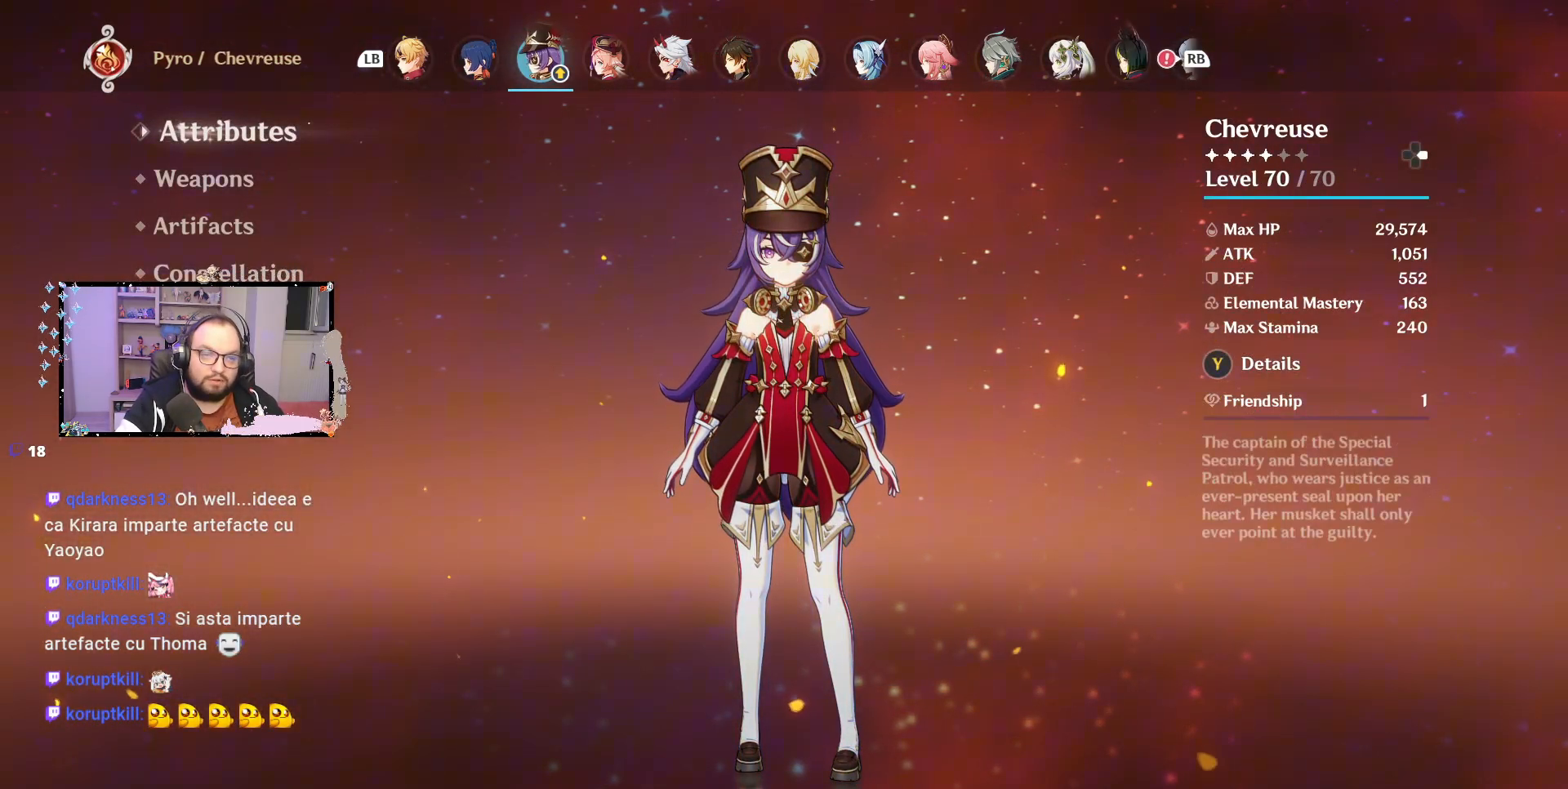
{"buttons": [], "left_stick": "center", "right_stick": "center", "events": []}
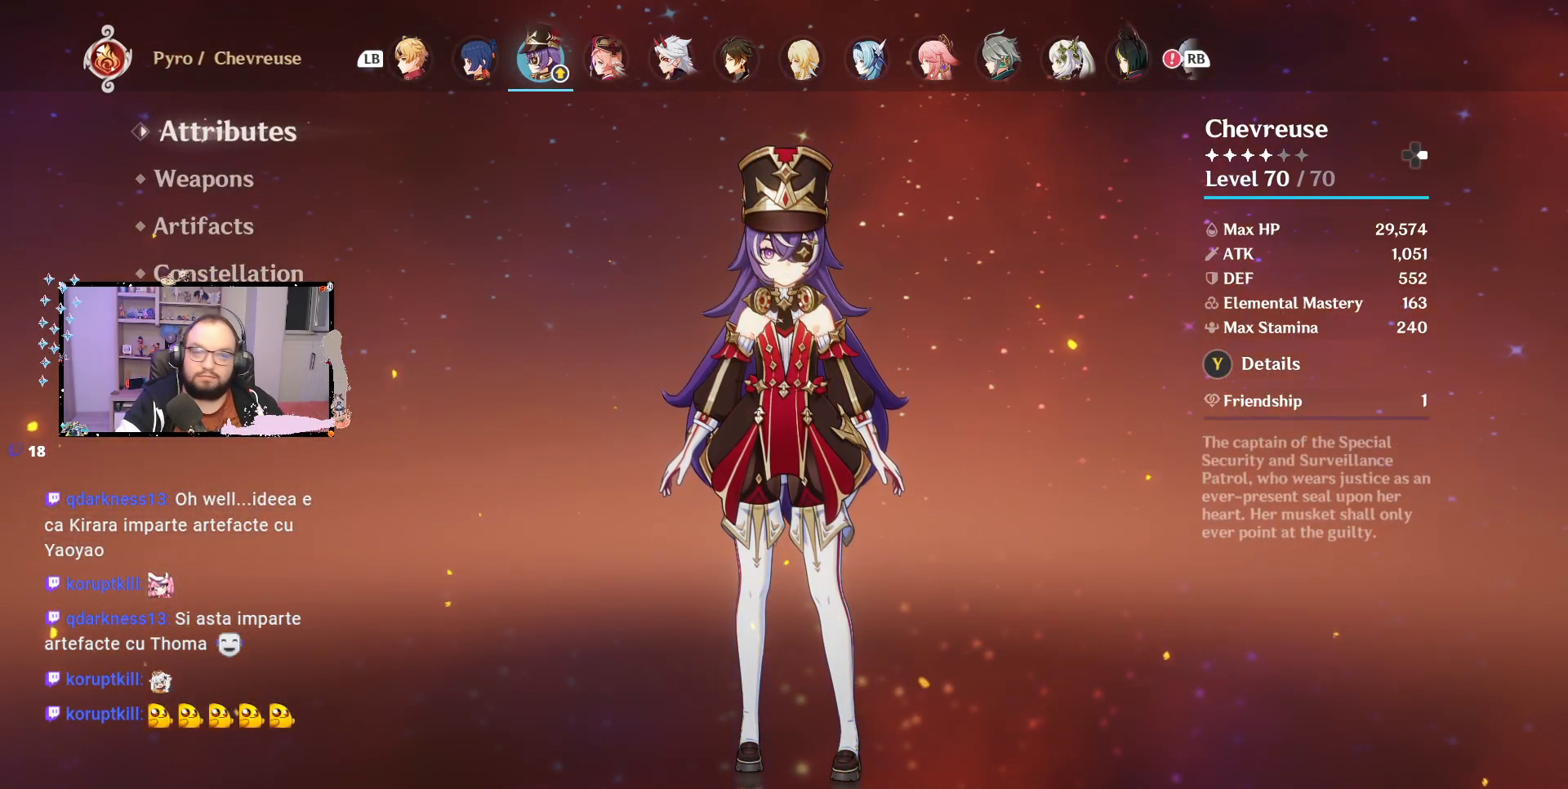
{"buttons": [], "left_stick": "center", "right_stick": "center", "events": []}
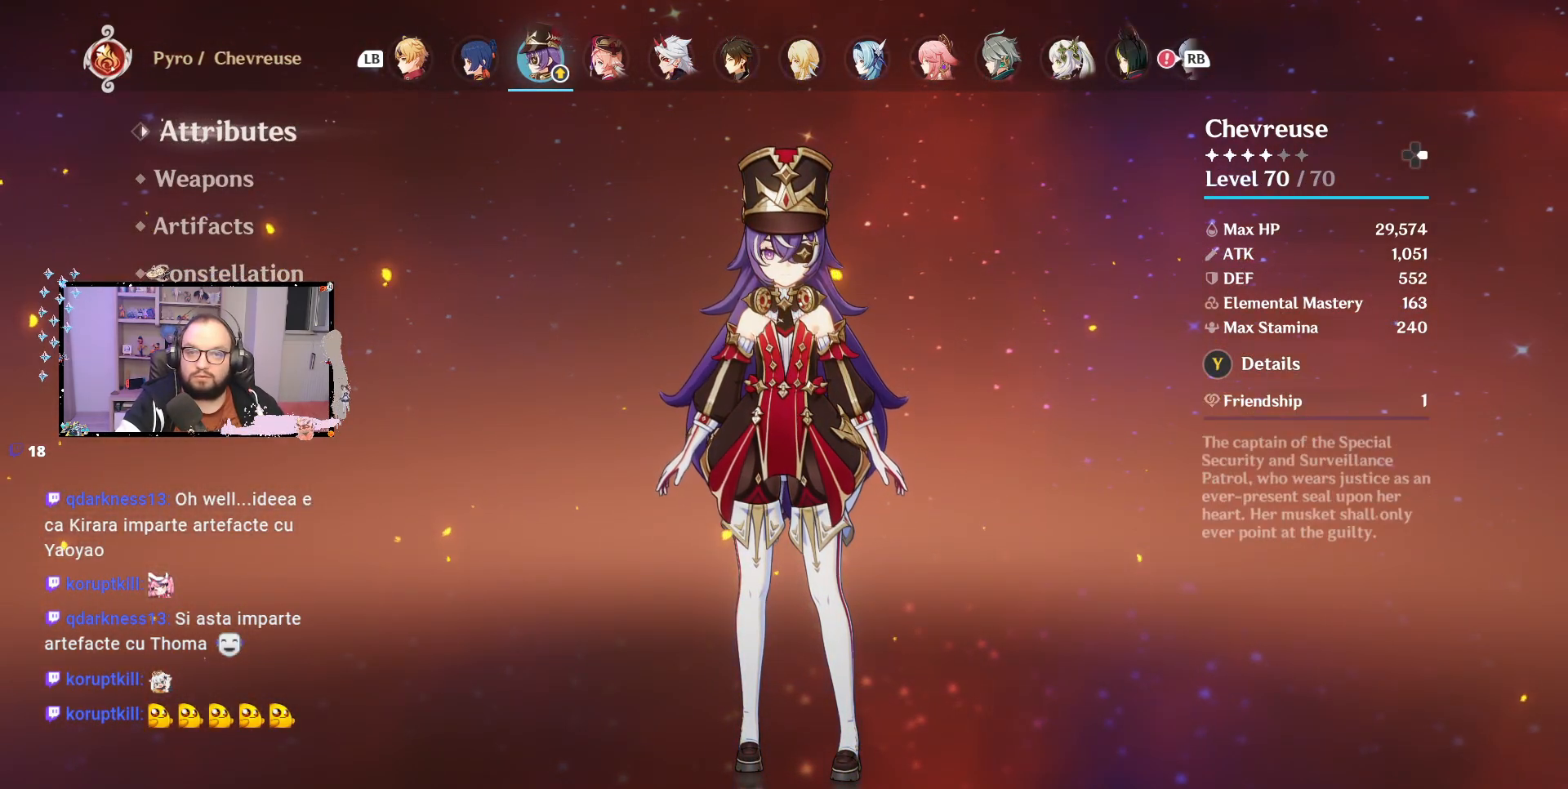
{"buttons": [], "left_stick": "center", "right_stick": "center", "events": [[167, "Y", "down"], [317, "Y", "up"]]}
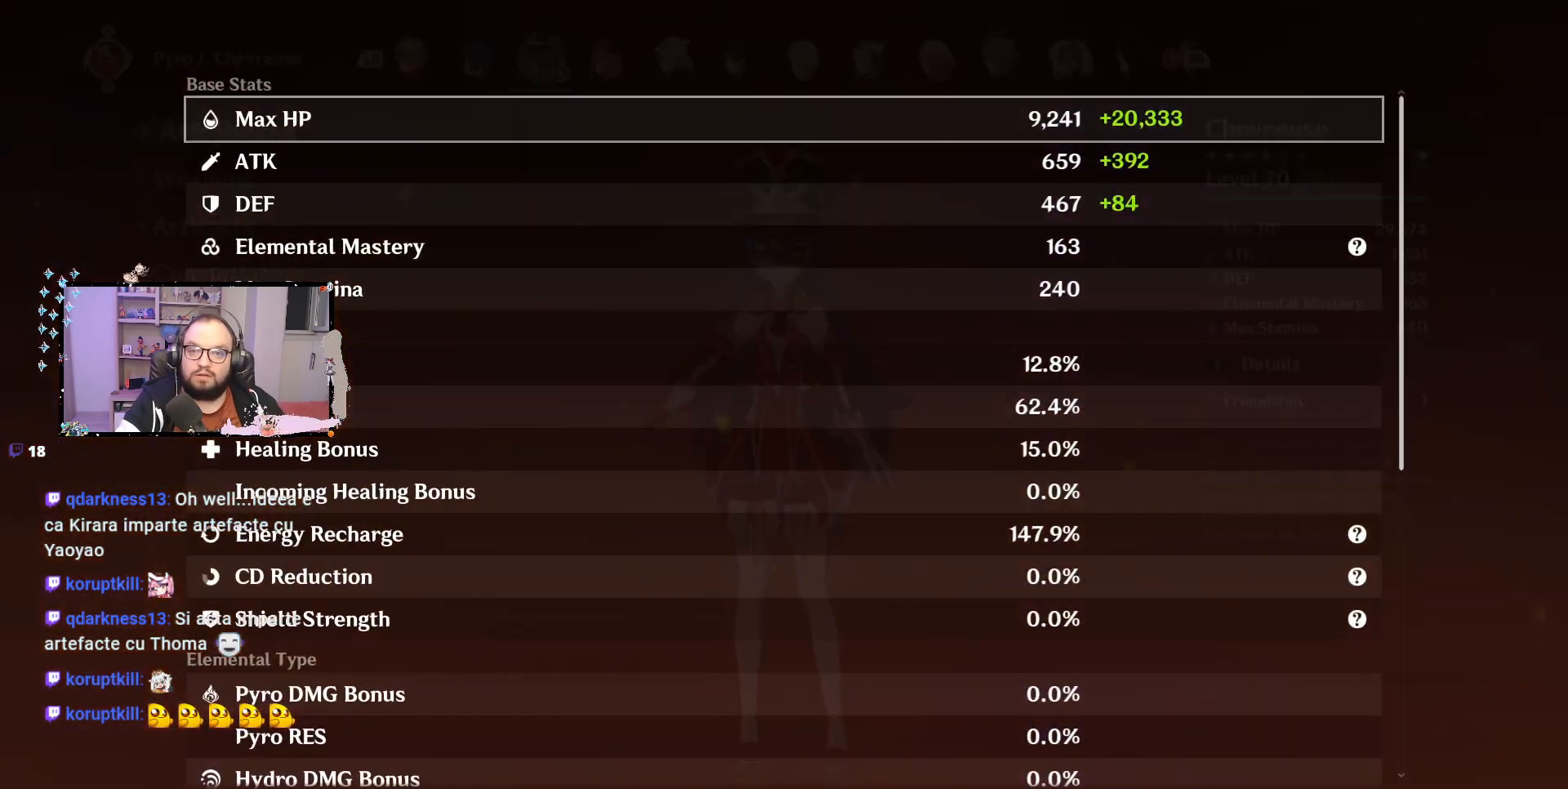
{"buttons": [], "left_stick": "center", "right_stick": "center", "events": []}
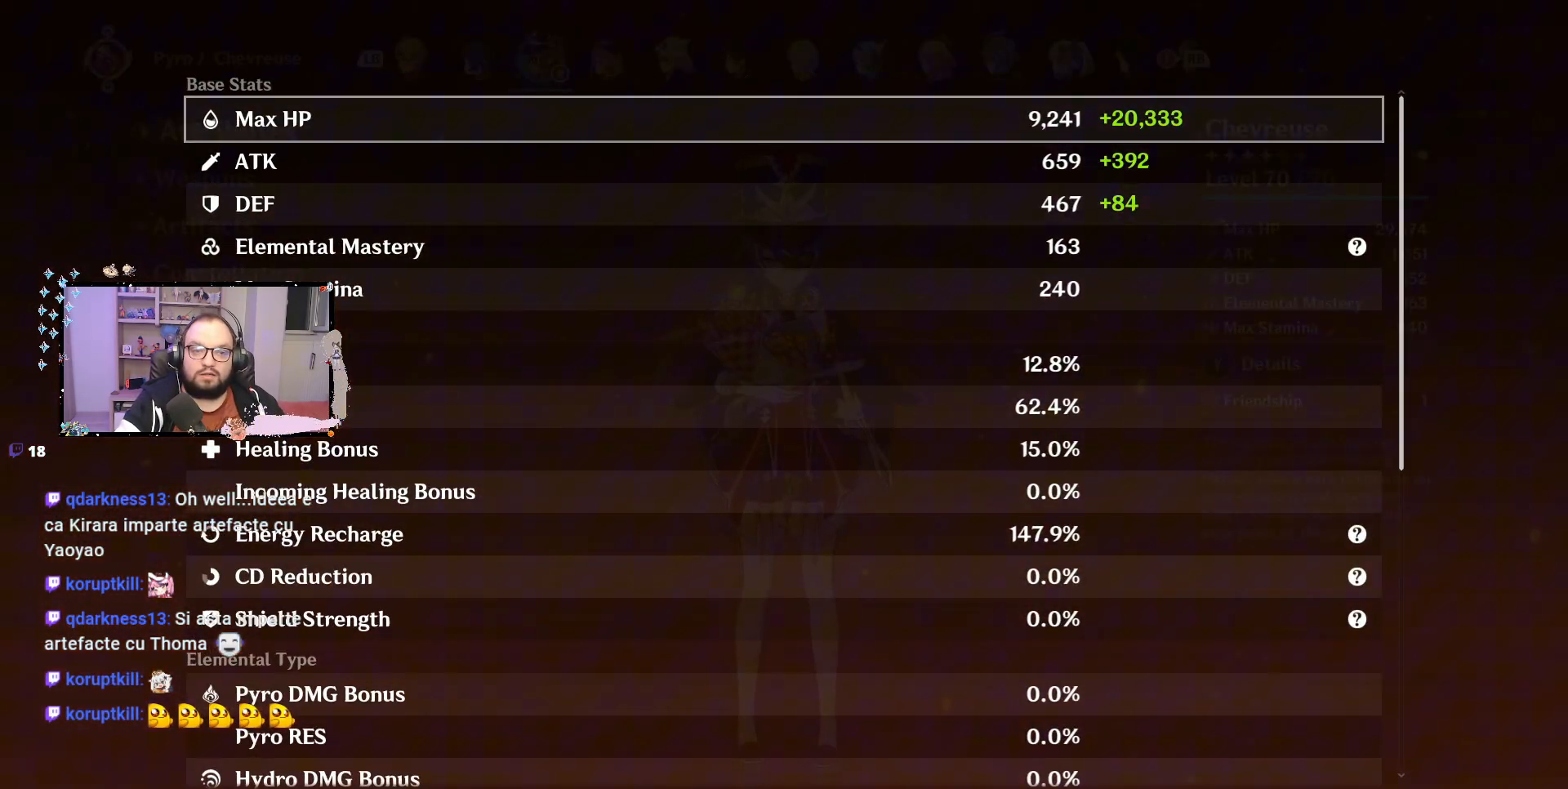
{"buttons": [], "left_stick": "center", "right_stick": "center", "events": []}
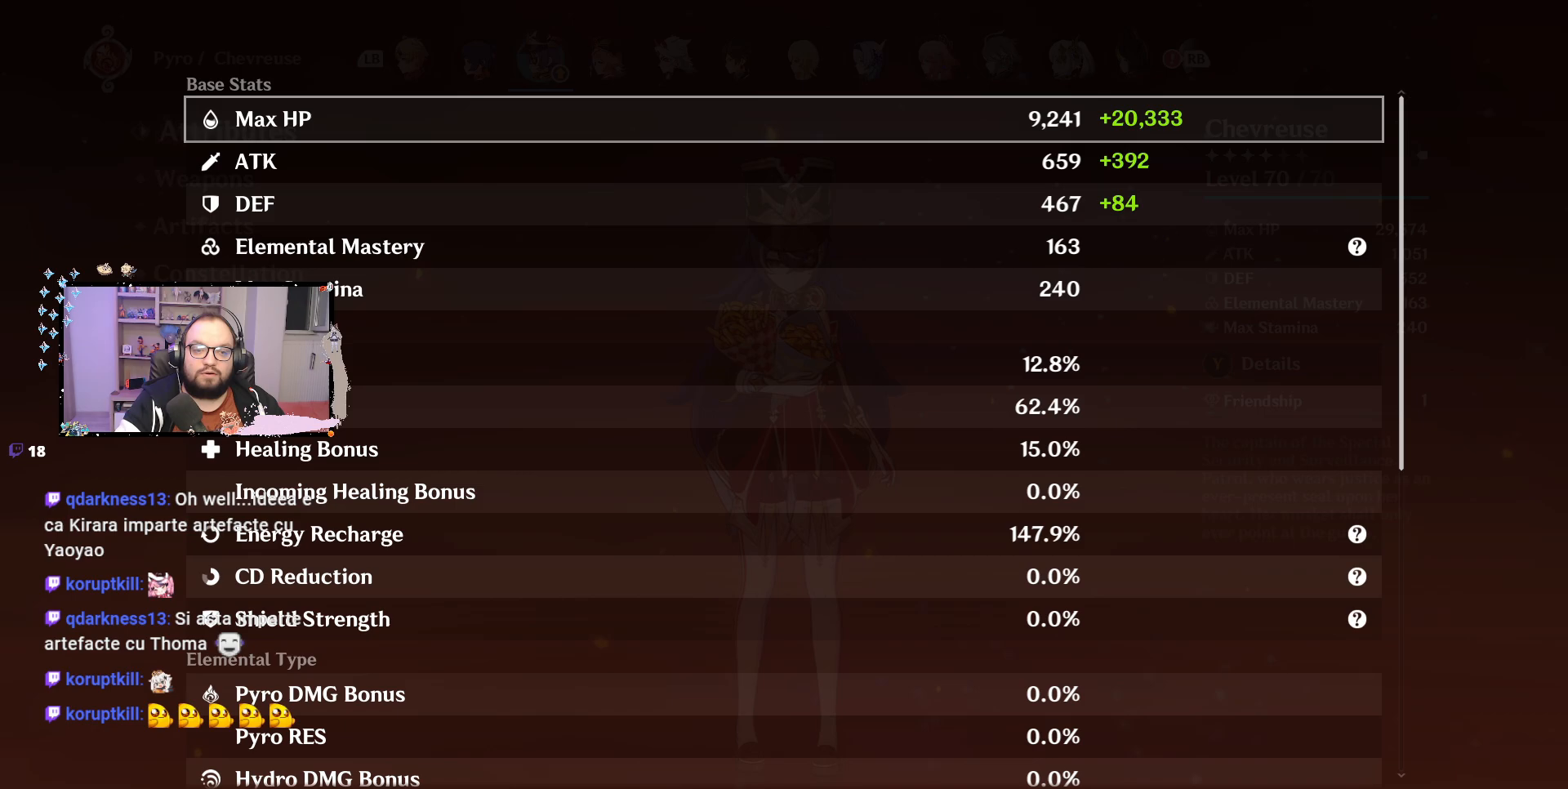
{"buttons": [], "left_stick": "center", "right_stick": "center", "events": [[133, "A", "down"], [250, "A", "up"]]}
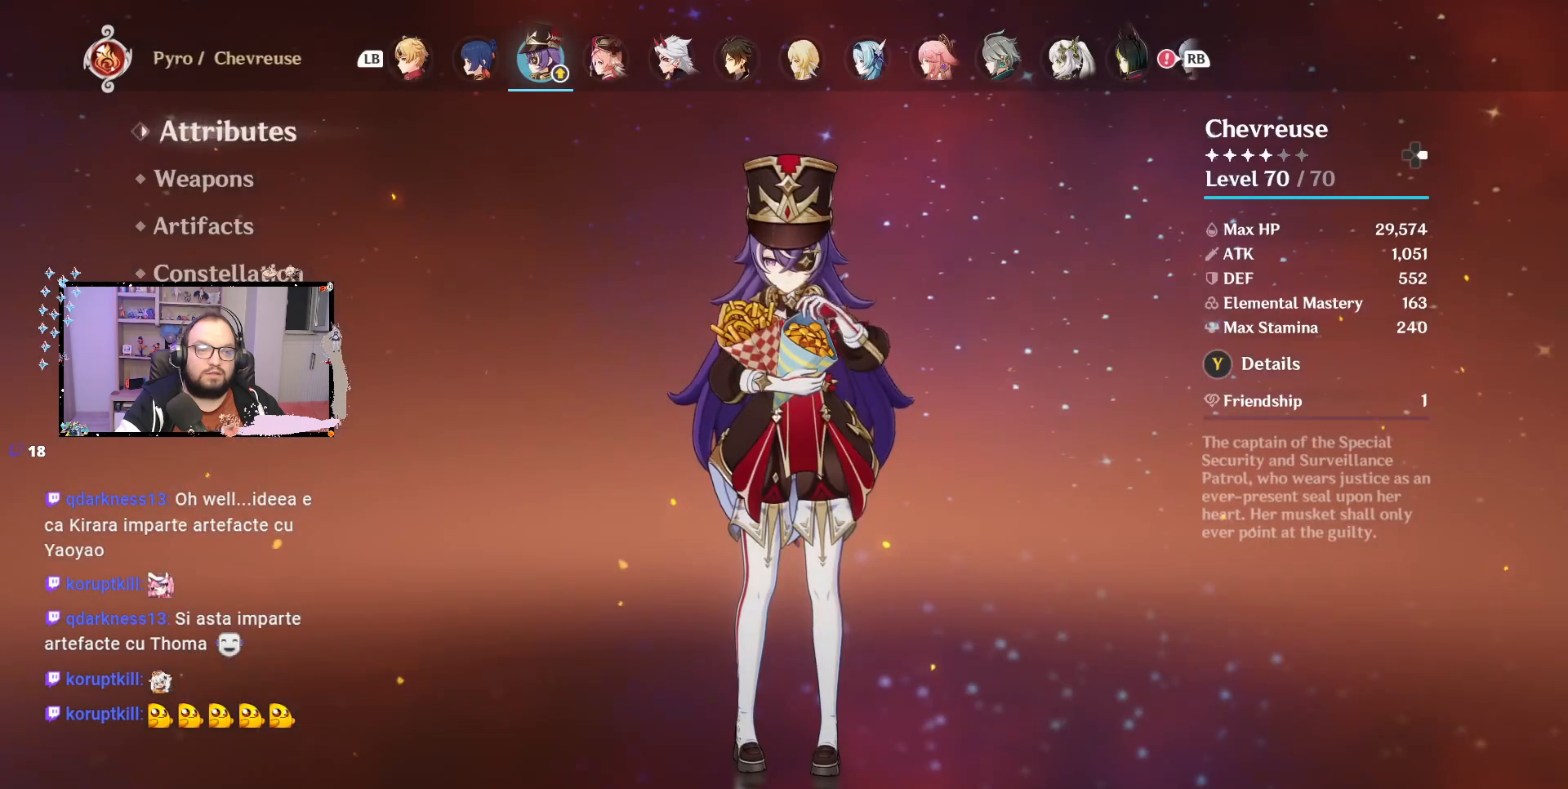
{"buttons": [], "left_stick": "center", "right_stick": "center", "events": []}
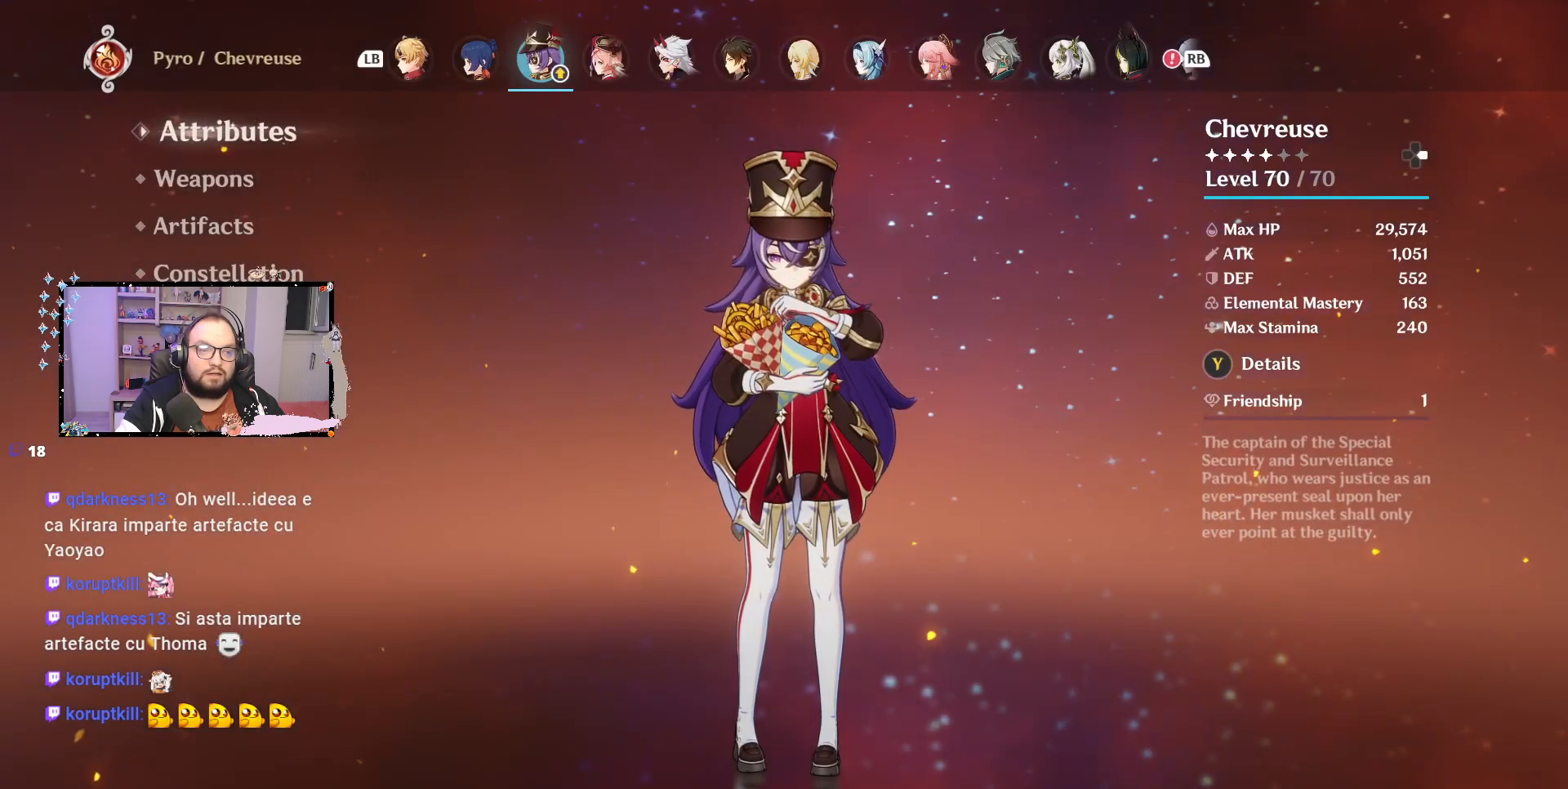
{"buttons": [], "left_stick": "down", "right_stick": "center", "events": [[383, "left_stick", "down"]]}
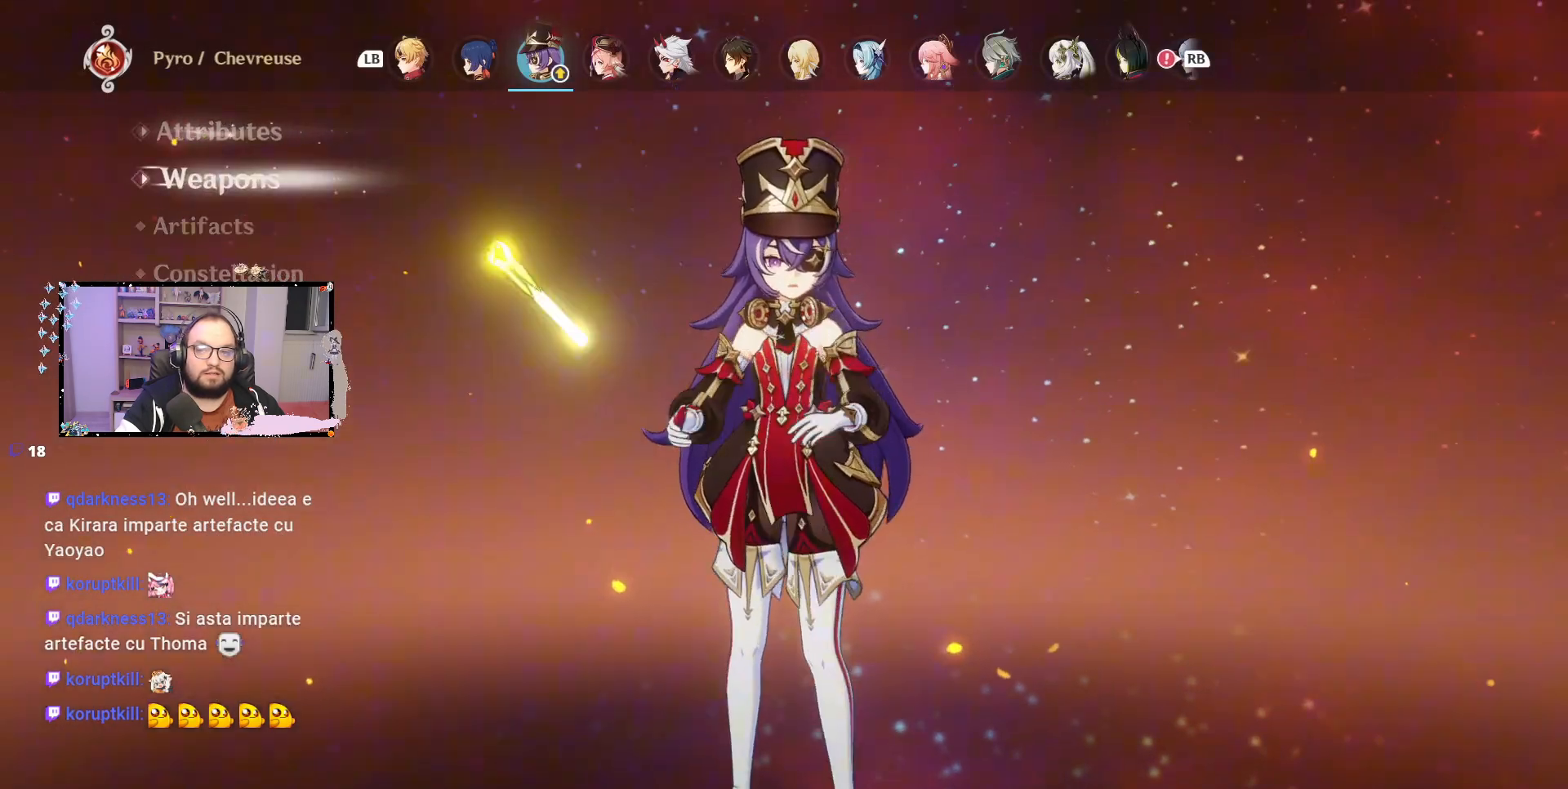
{"buttons": [], "left_stick": "center", "right_stick": "center", "events": [[117, "left_stick", "center"]]}
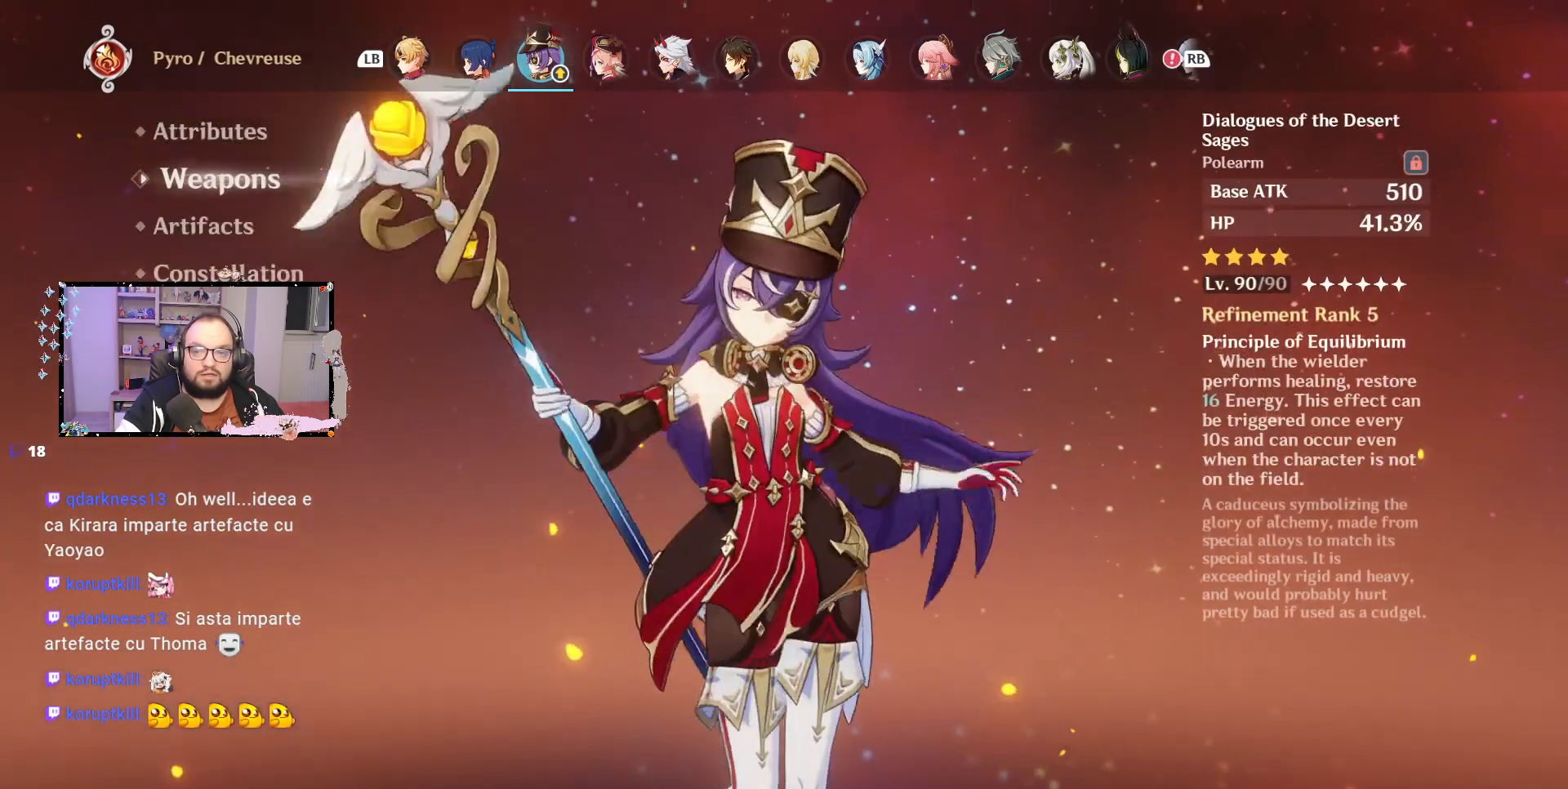
{"buttons": [], "left_stick": "center", "right_stick": "center", "events": []}
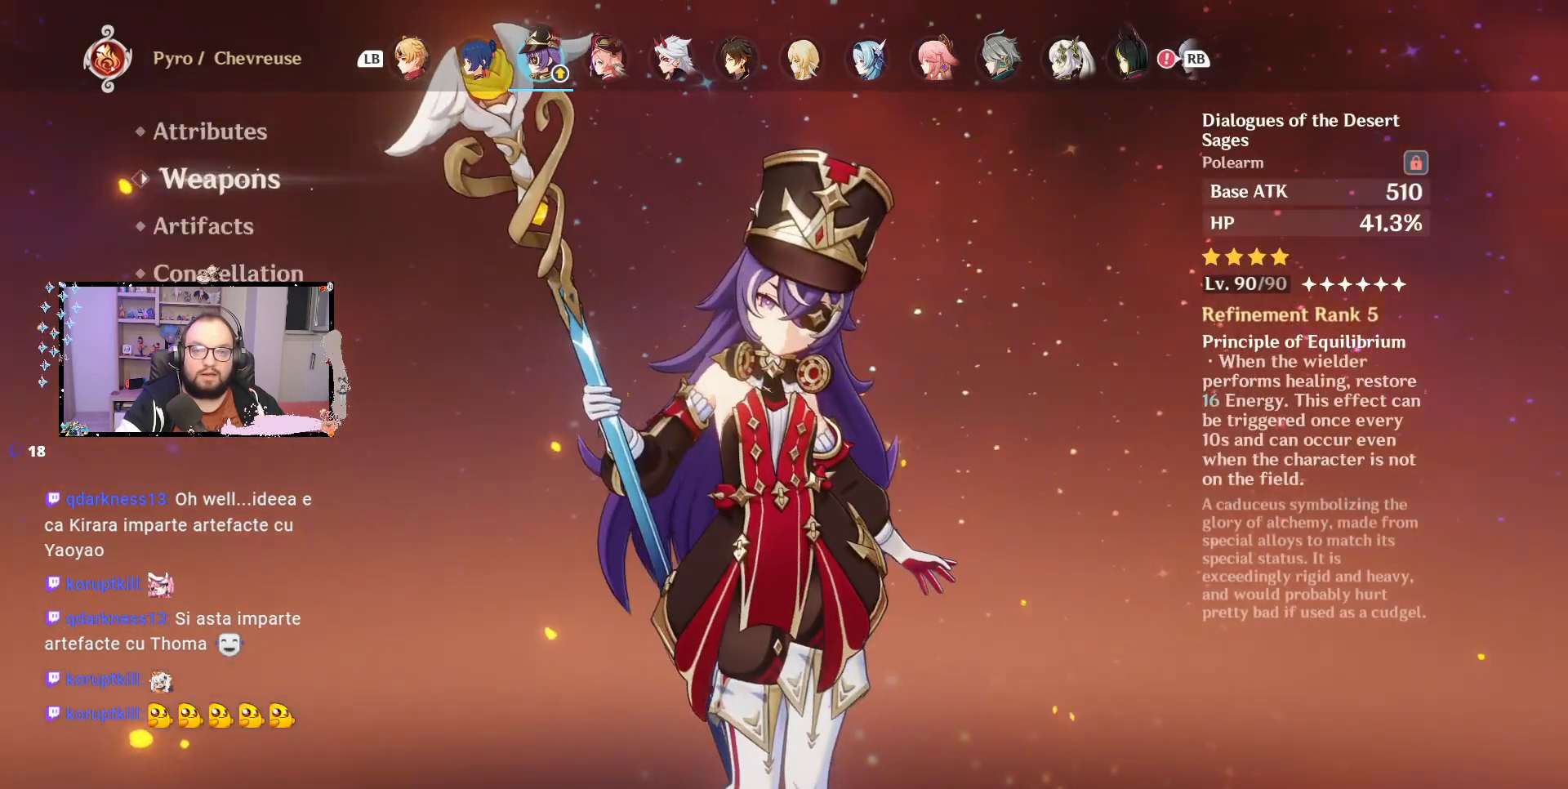
{"buttons": [], "left_stick": "center", "right_stick": "center", "events": []}
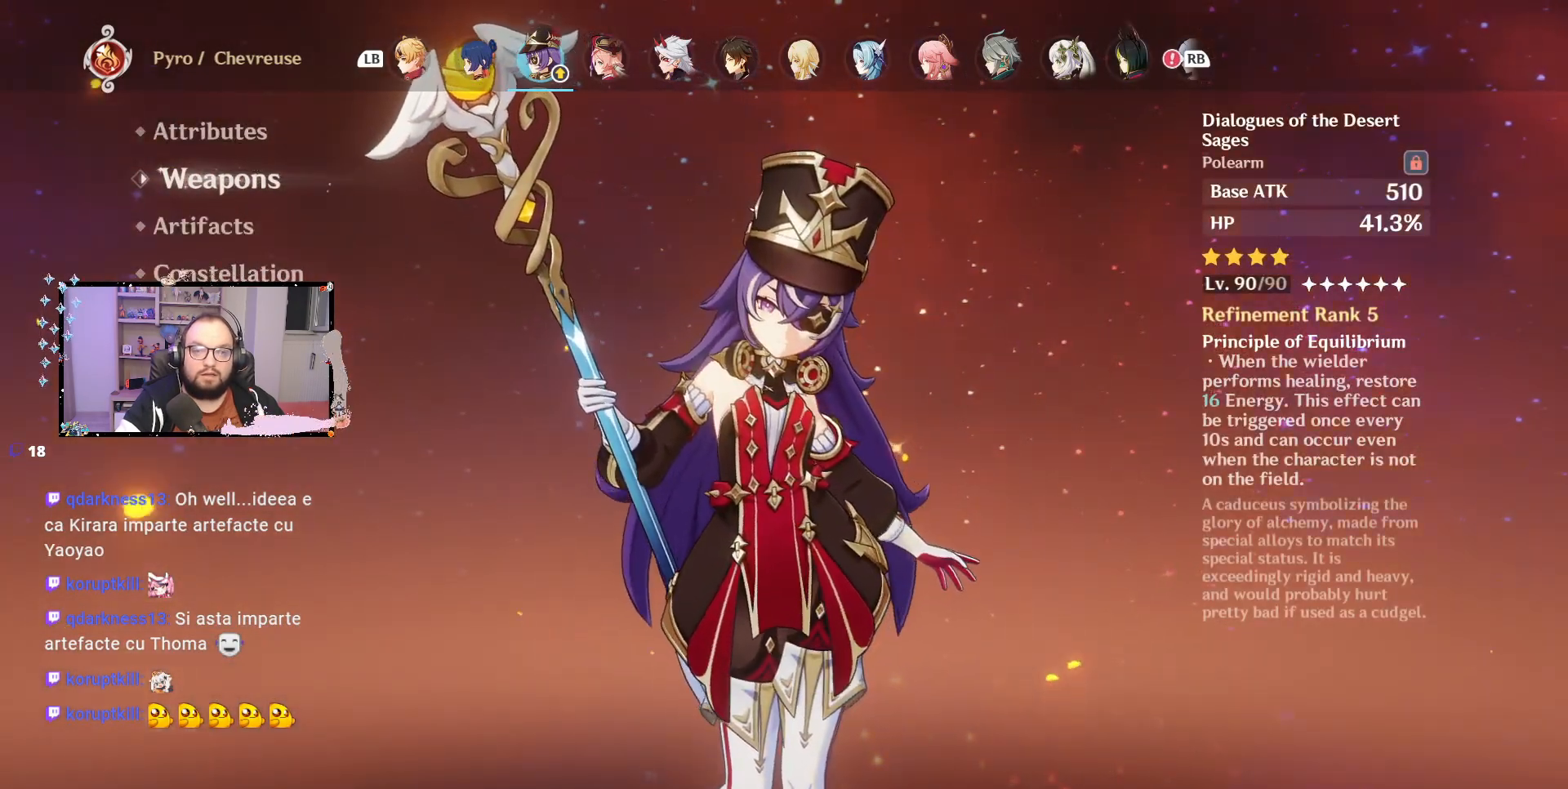
{"buttons": [], "left_stick": "center", "right_stick": "center", "events": [[117, "left_stick", "up"], [300, "left_stick", "center"]]}
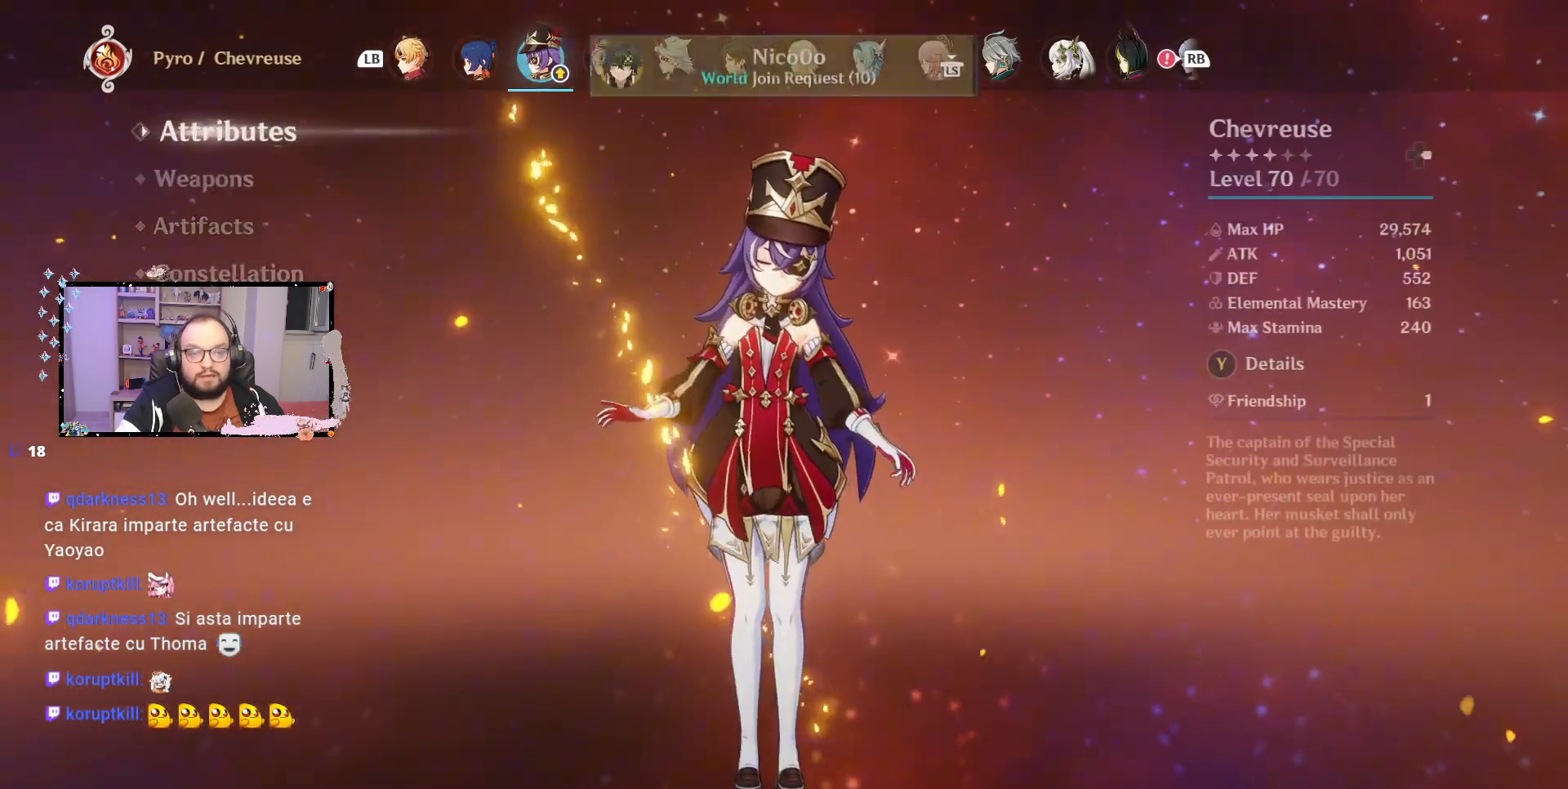
{"buttons": [], "left_stick": "center", "right_stick": "center", "events": []}
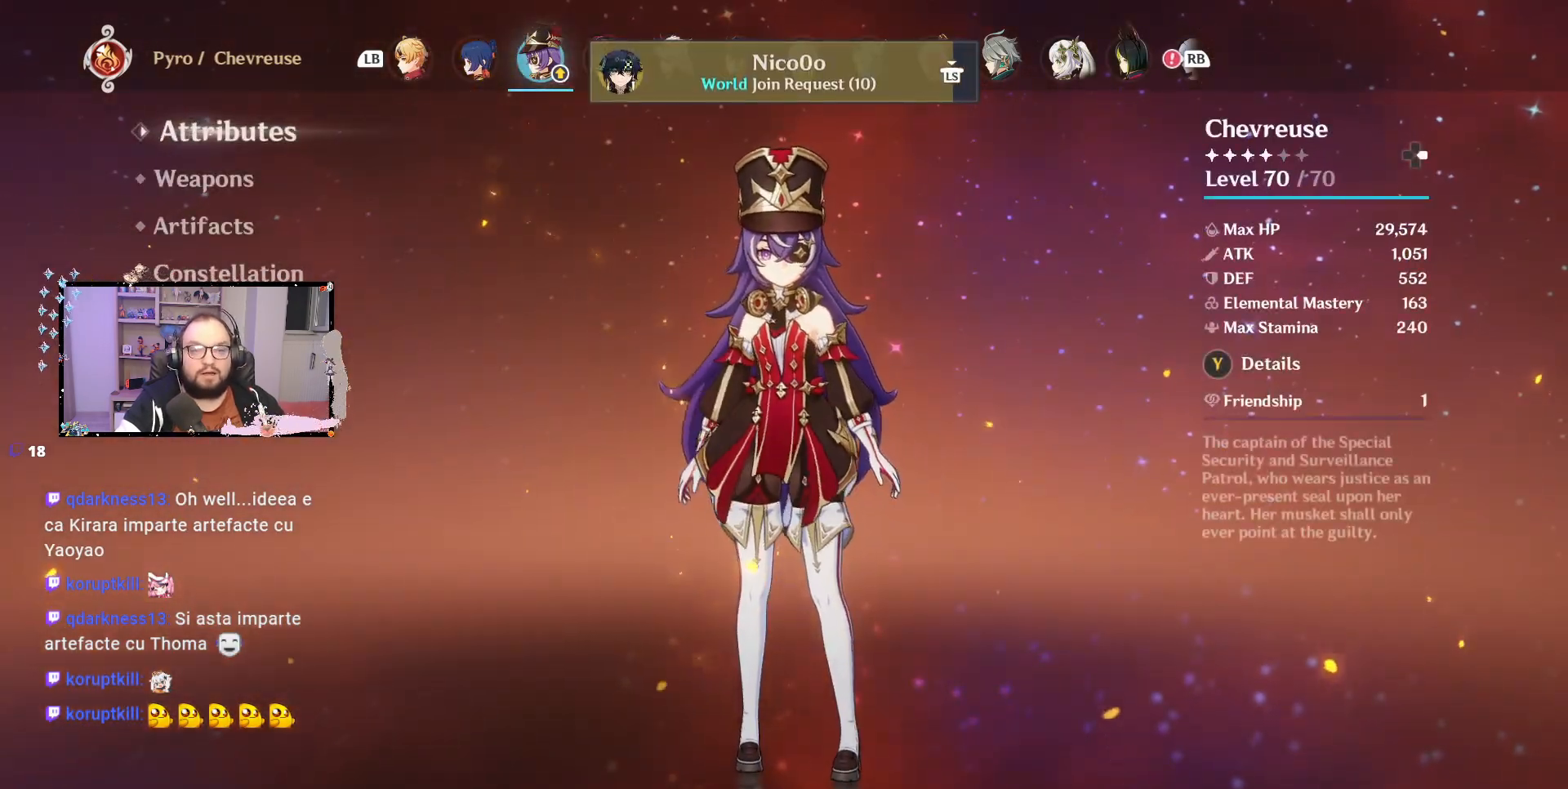
{"buttons": [], "left_stick": "center", "right_stick": "center", "events": []}
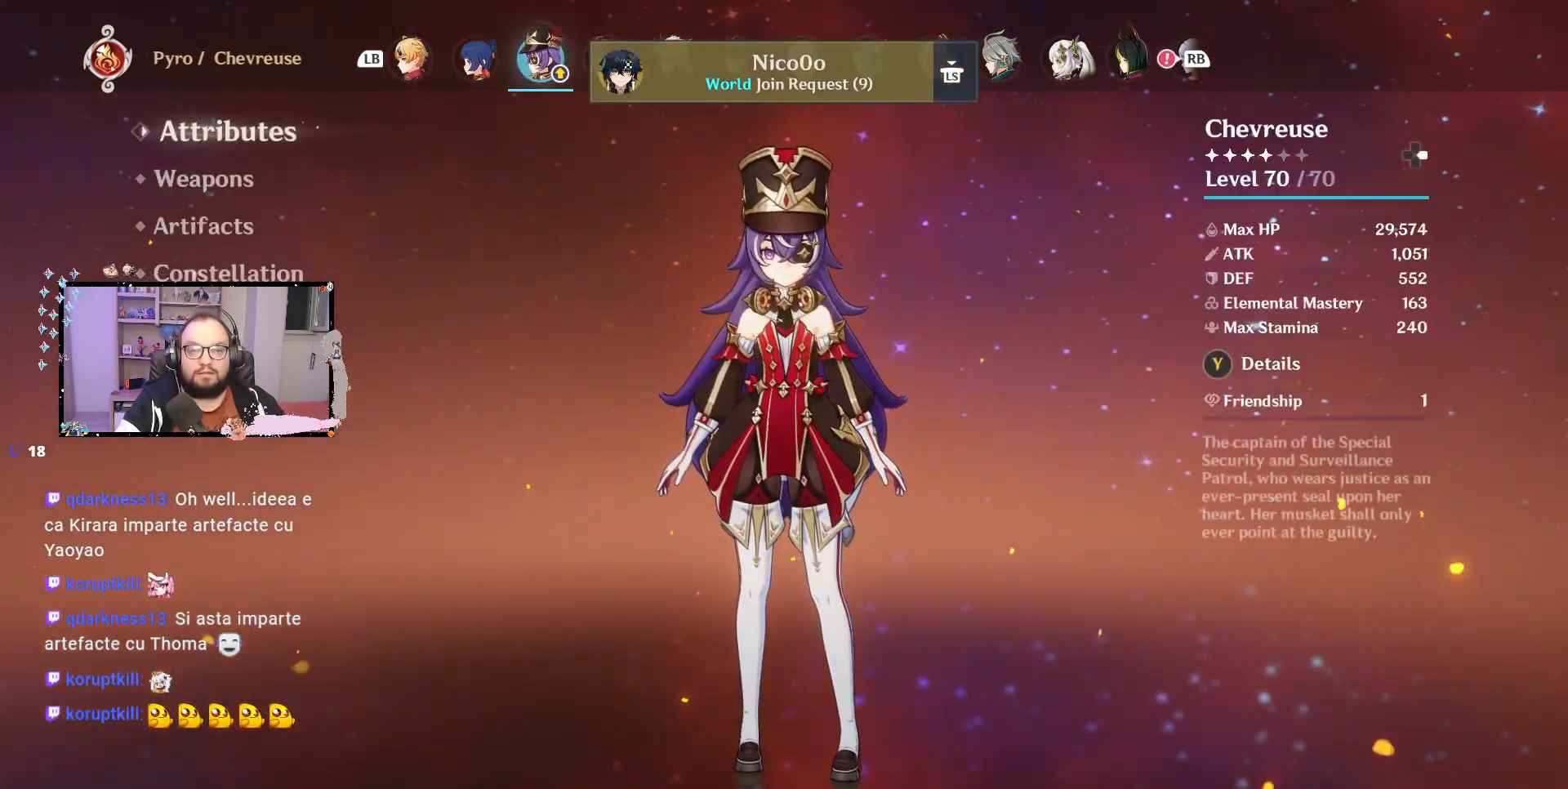
{"buttons": [], "left_stick": "center", "right_stick": "center", "events": [[350, "L3", "down"], [467, "L3", "up"]]}
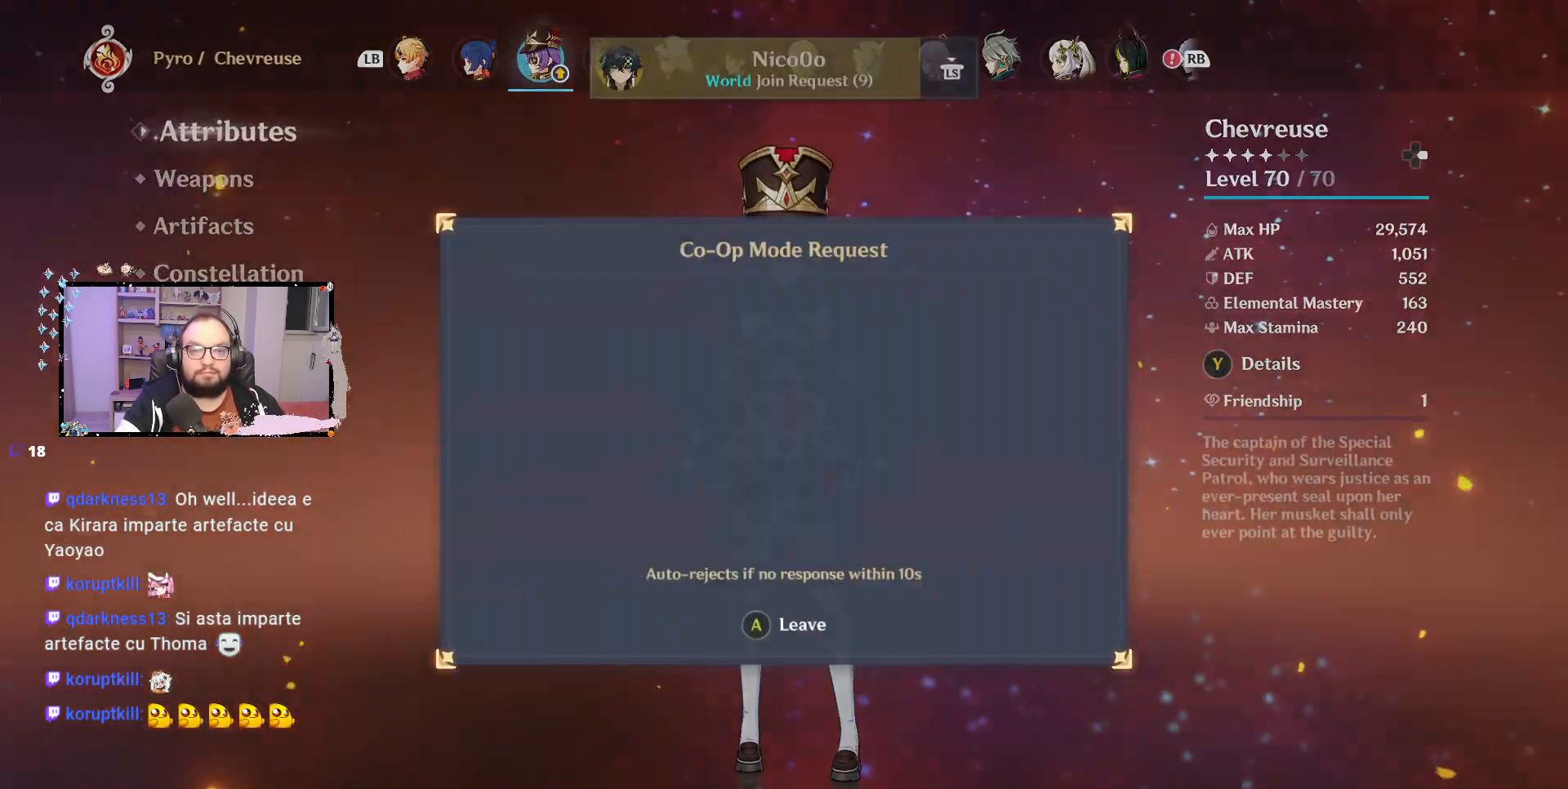
{"buttons": [], "left_stick": "center", "right_stick": "center", "events": []}
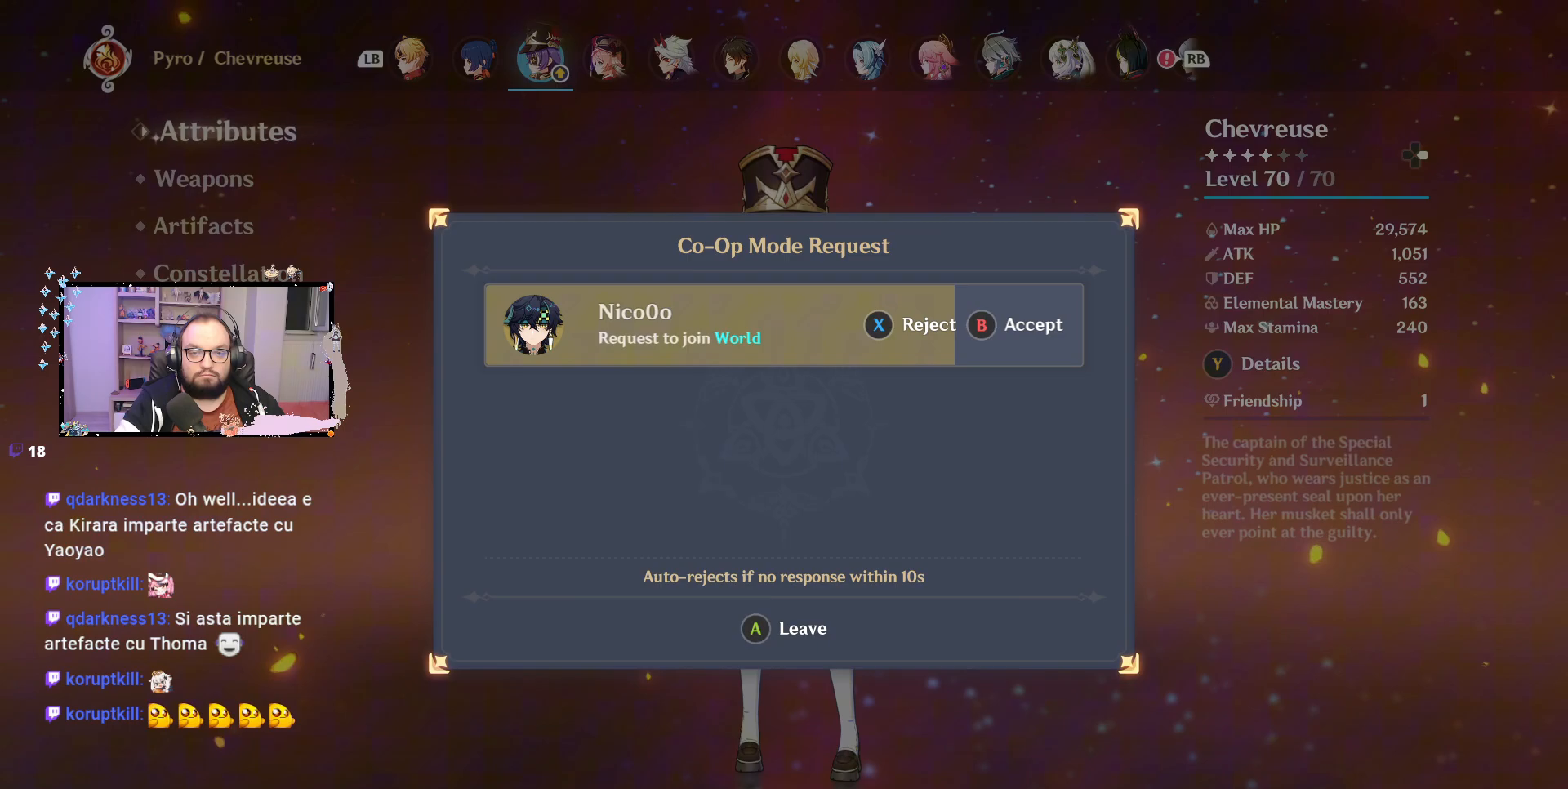
{"buttons": [], "left_stick": "center", "right_stick": "center", "events": [[33, "X", "down"], [167, "X", "up"], [367, "A", "down"], [433, "A", "up"]]}